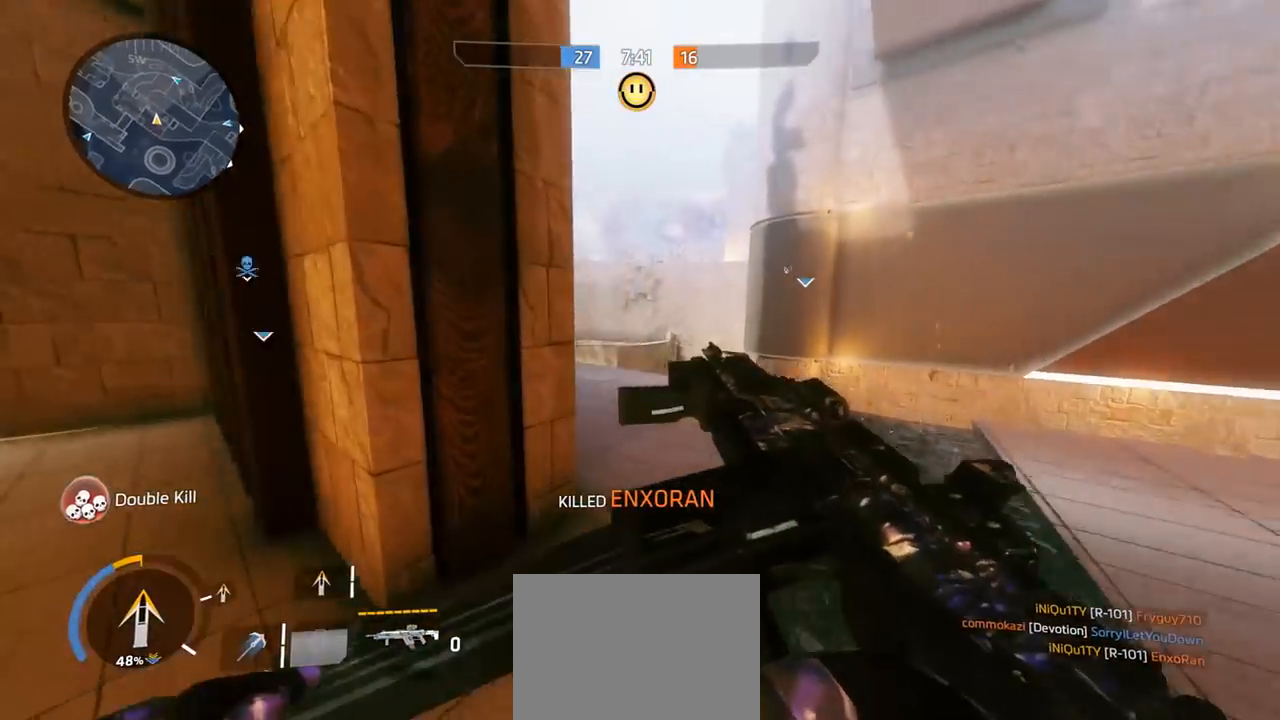
Gameplay with a controller (Xbox layout); each line is a JSON object with the inputs held at the frame after it. "events" lists button and stick changes between this image and that frame as [ms after this image, input, new state], when the widget could be followed in between.
{"buttons": [], "left_stick": "right", "right_stick": "left", "events": [[267, "right_stick", "center"], [367, "left_stick", "right"], [467, "right_stick", "left"]]}
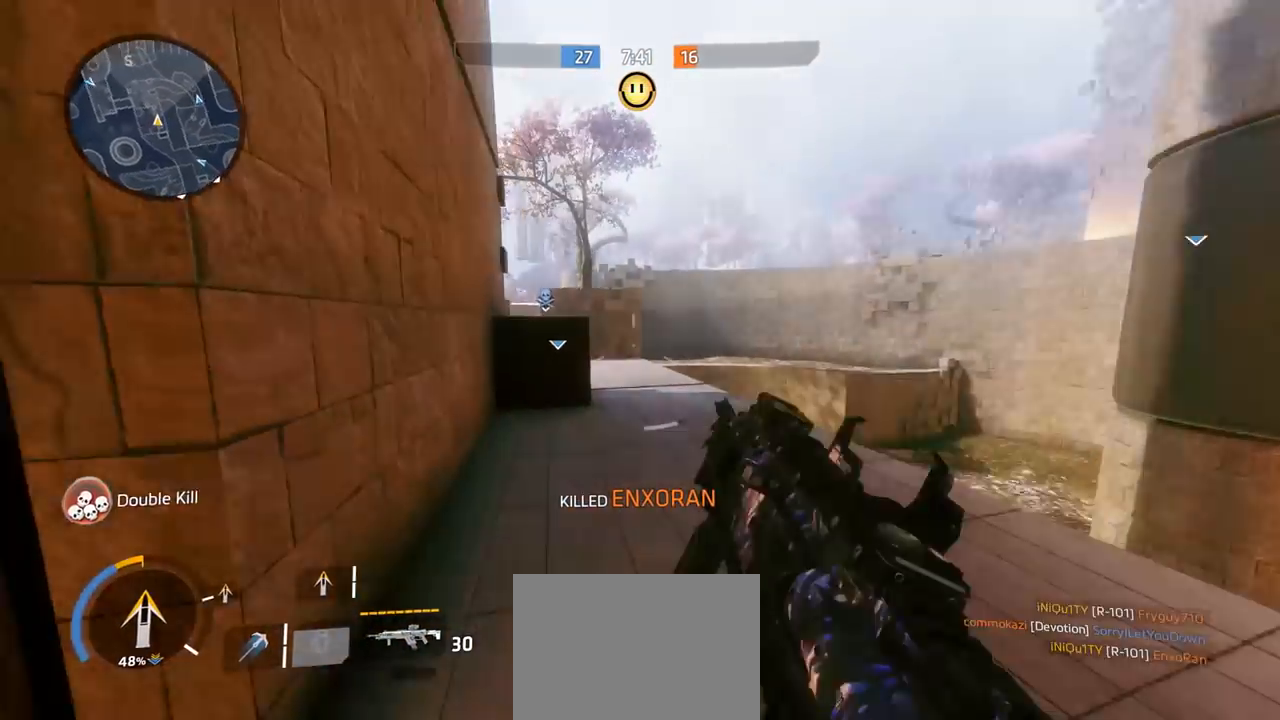
{"buttons": [], "left_stick": "right", "right_stick": "center", "events": [[134, "right_stick", "center"], [300, "left_stick", "left"], [434, "left_stick", "right"]]}
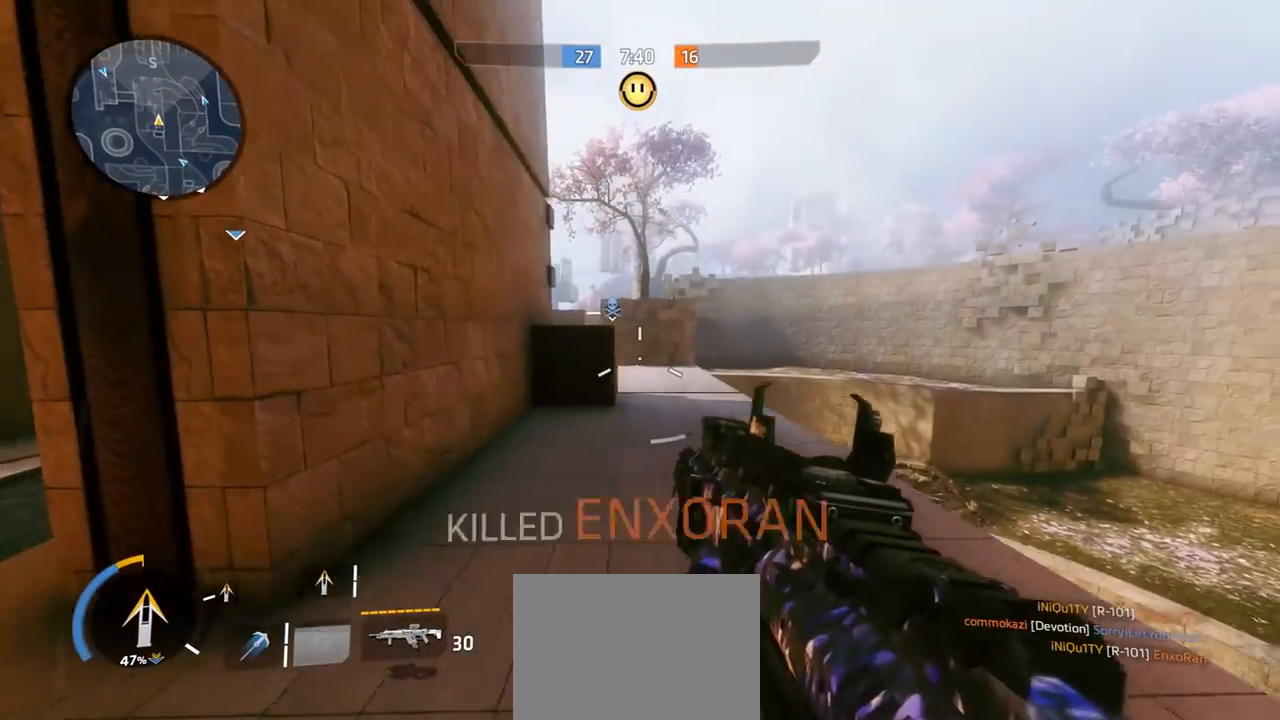
{"buttons": [], "left_stick": "left", "right_stick": "left", "events": [[167, "right_stick", "left"], [267, "right_stick", "center"], [334, "left_stick", "left"], [400, "right_stick", "left"]]}
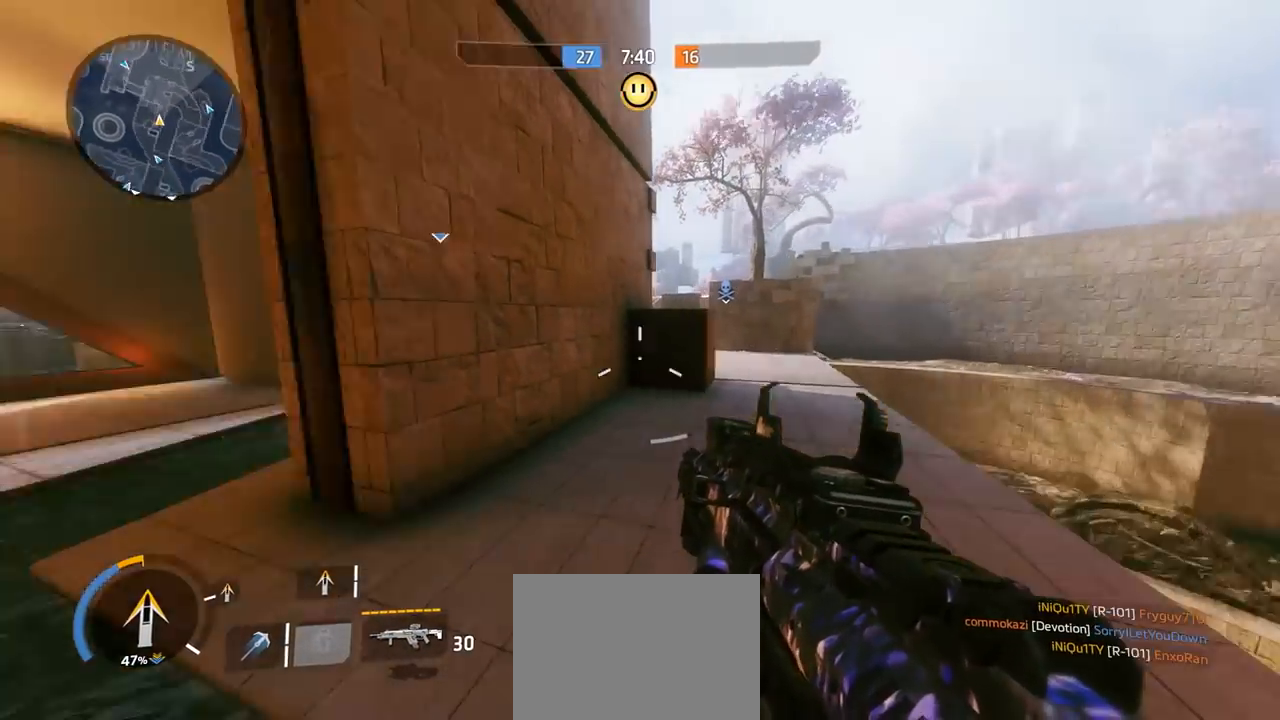
{"buttons": [], "left_stick": "left", "right_stick": "right", "events": [[234, "right_stick", "up"], [300, "right_stick", "center"], [367, "right_stick", "right"]]}
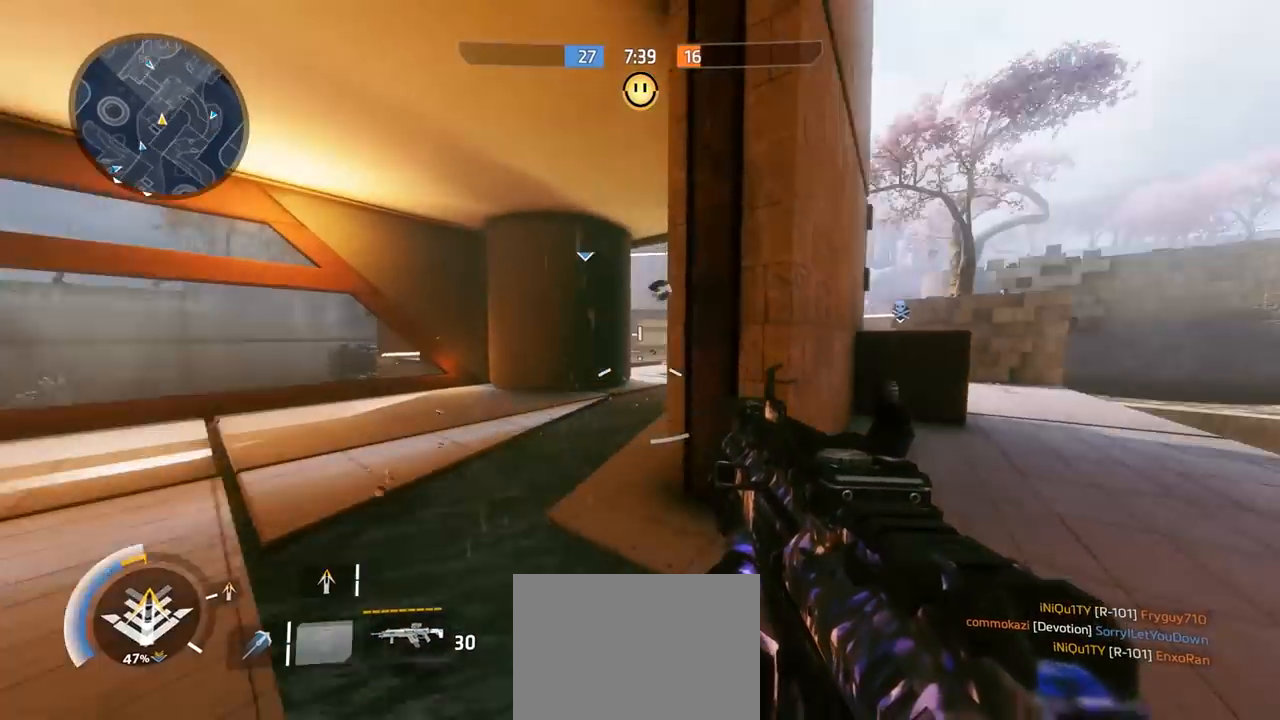
{"buttons": [], "left_stick": "left", "right_stick": "right", "events": []}
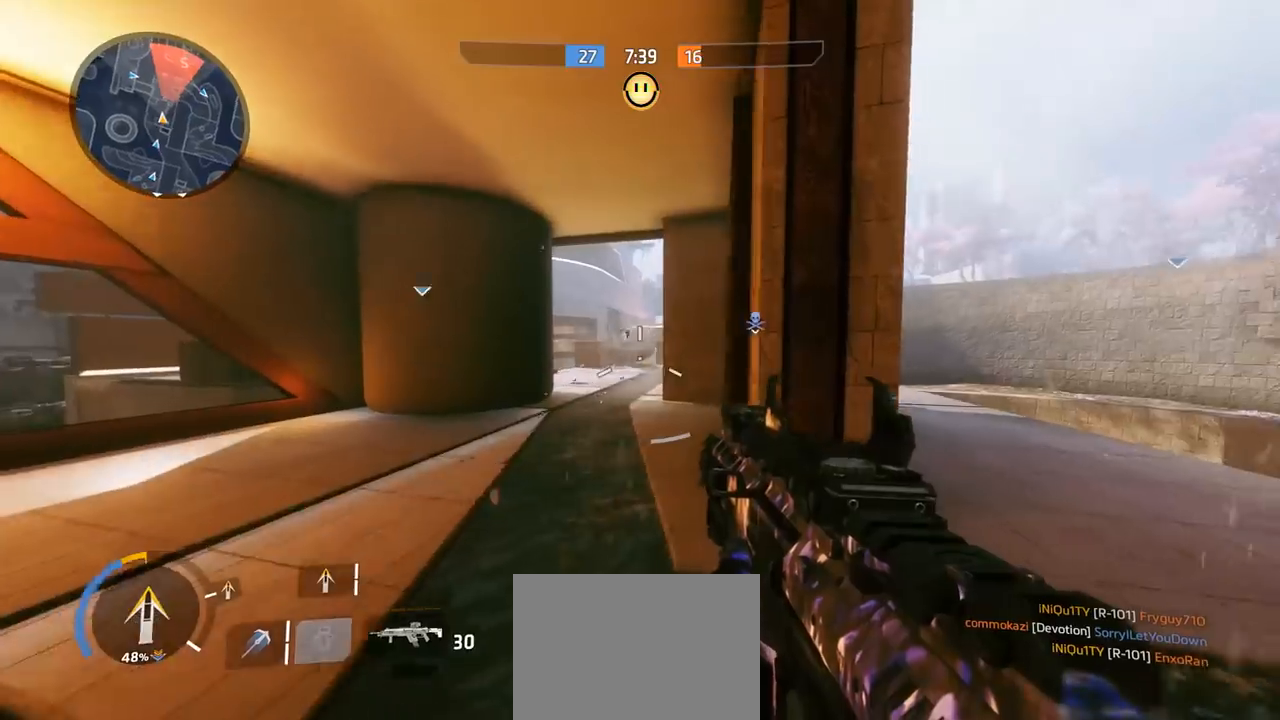
{"buttons": ["R3"], "left_stick": "up-left", "right_stick": "right", "events": [[300, "left_stick", "up-left"], [500, "R3", "down"]]}
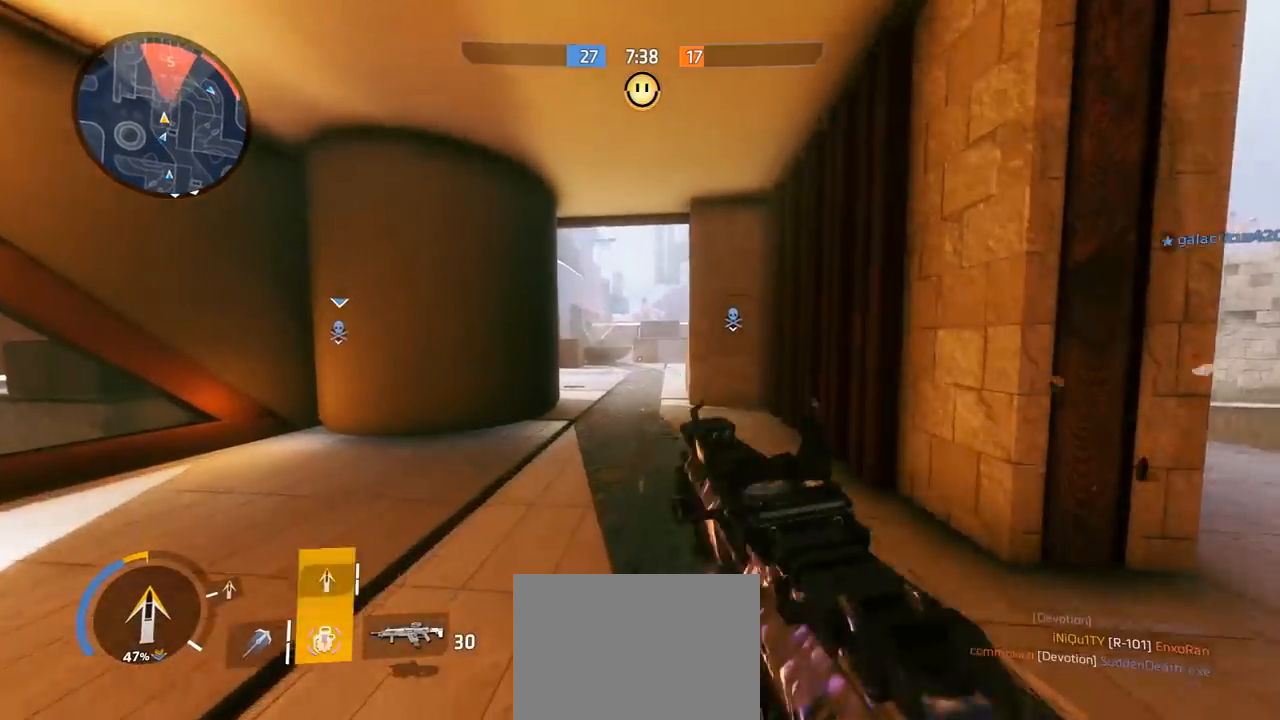
{"buttons": [], "left_stick": "up-left", "right_stick": "right", "events": [[100, "B", "down"], [100, "R3", "up"], [467, "B", "up"]]}
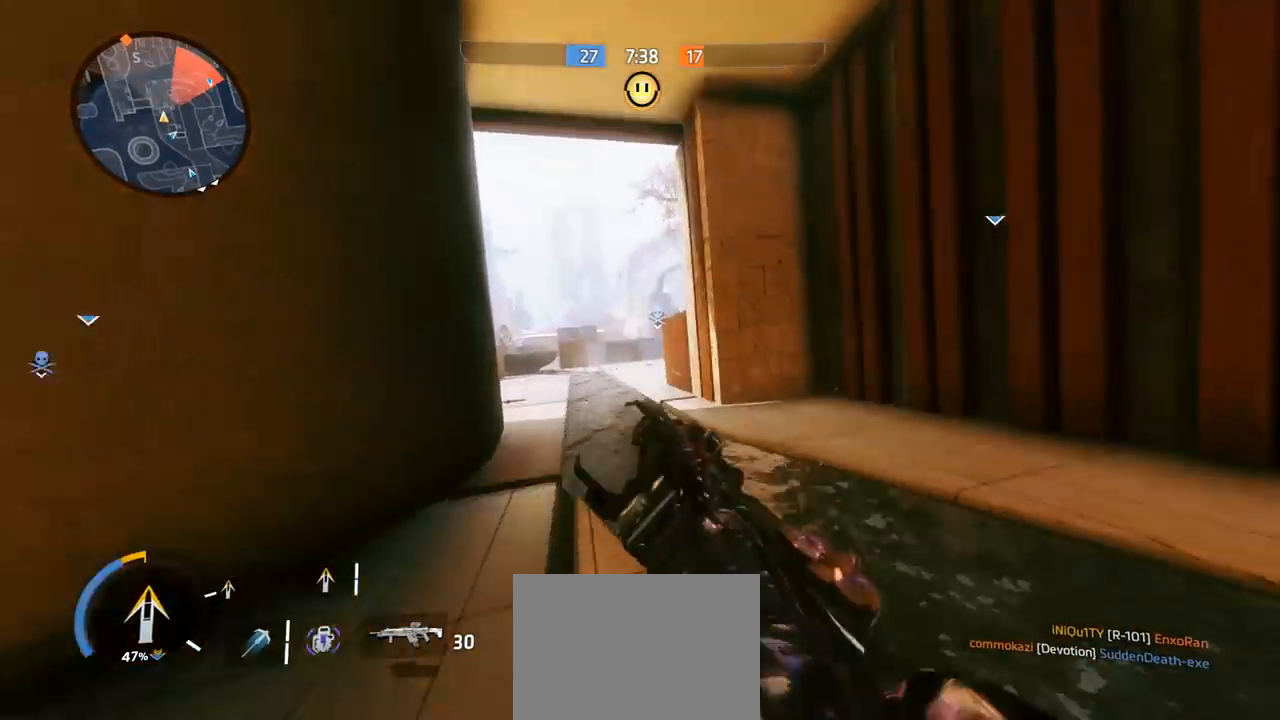
{"buttons": [], "left_stick": "up-left", "right_stick": "right", "events": [[34, "R3", "down"], [200, "R3", "up"]]}
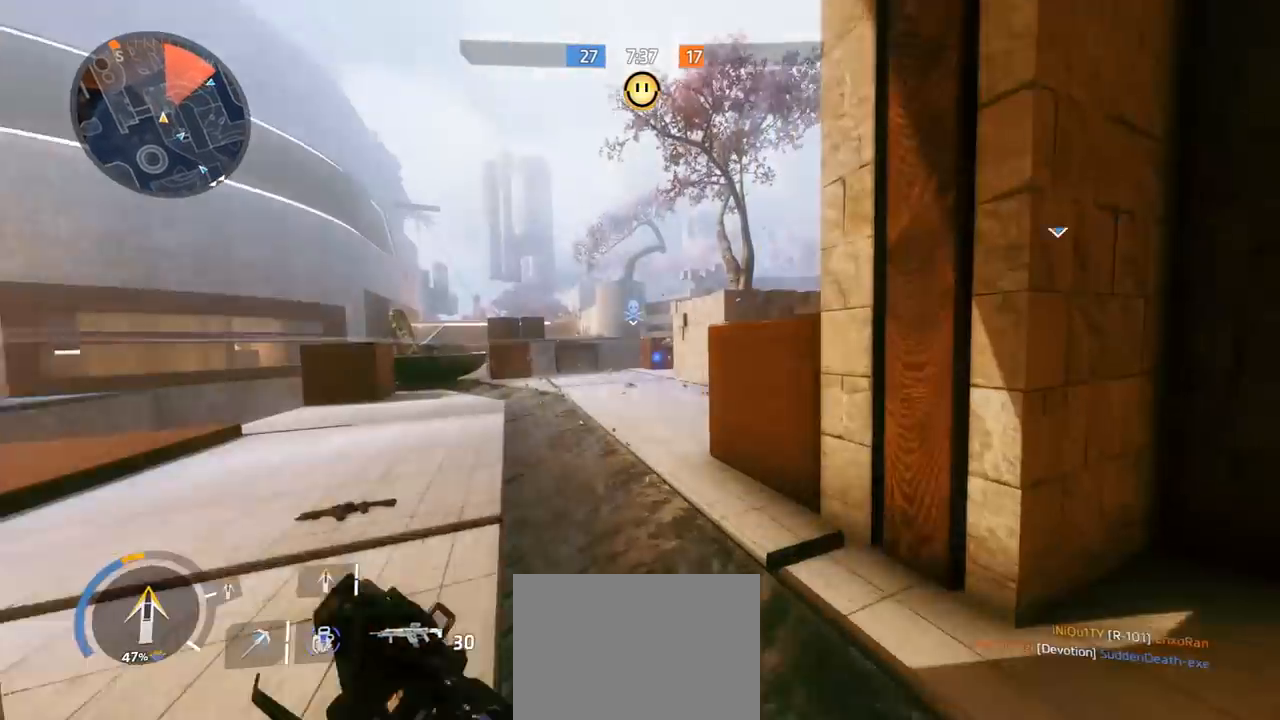
{"buttons": [], "left_stick": "up-left", "right_stick": "up", "events": [[100, "A", "down"], [100, "right_stick", "down-right"], [234, "A", "up"], [400, "right_stick", "center"], [500, "right_stick", "up"]]}
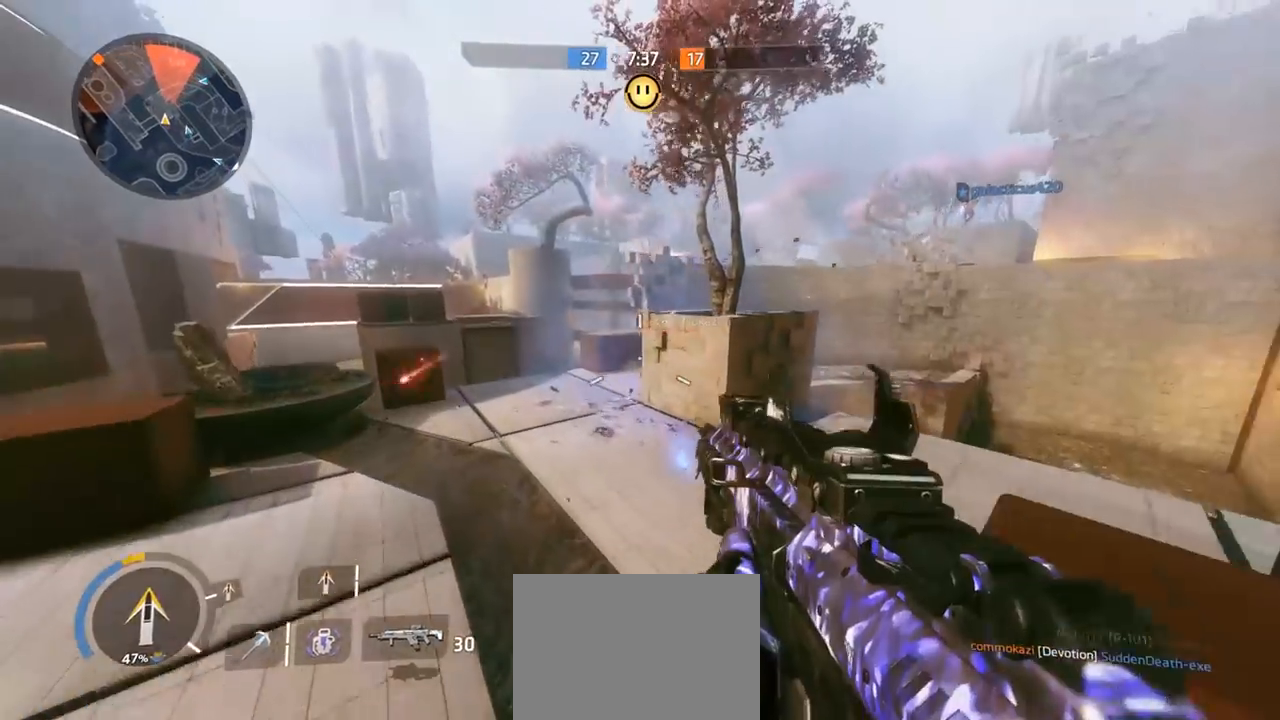
{"buttons": [], "left_stick": "up-left", "right_stick": "right", "events": [[167, "right_stick", "right"]]}
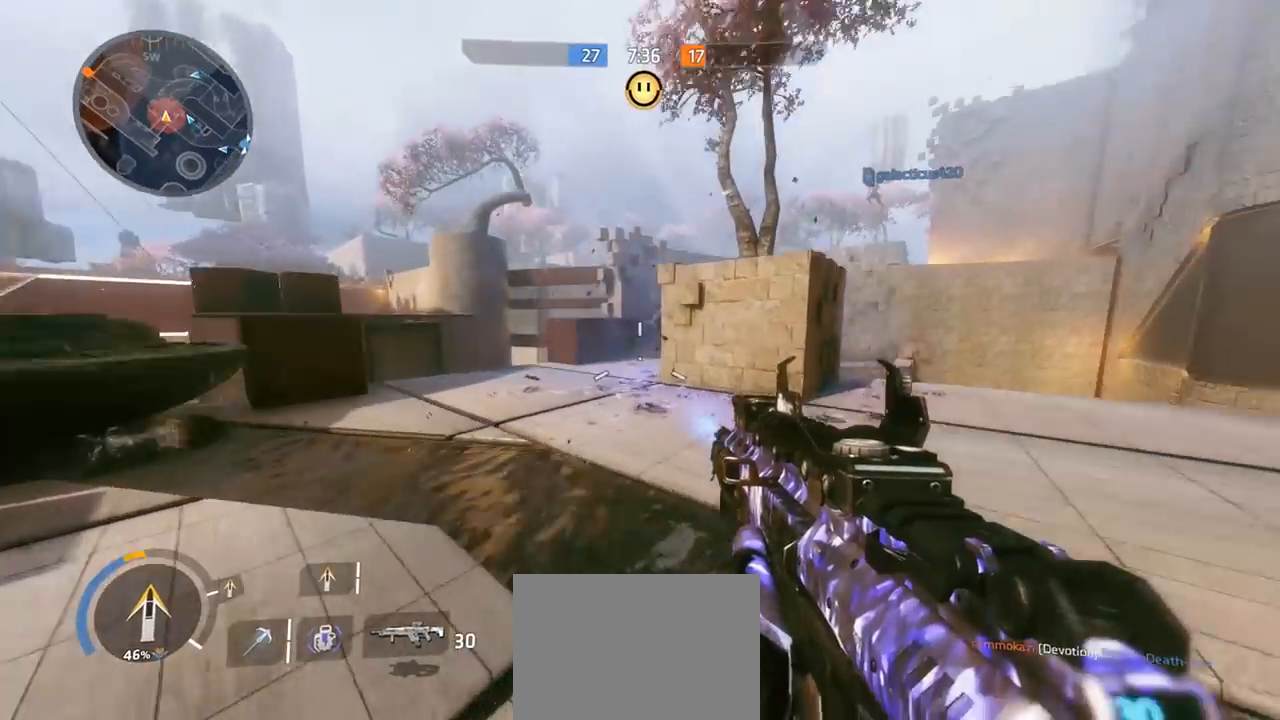
{"buttons": ["L2", "R2"], "left_stick": "up-left", "right_stick": "down-right", "events": [[434, "L2", "down"], [434, "R2", "down"], [500, "right_stick", "down-right"]]}
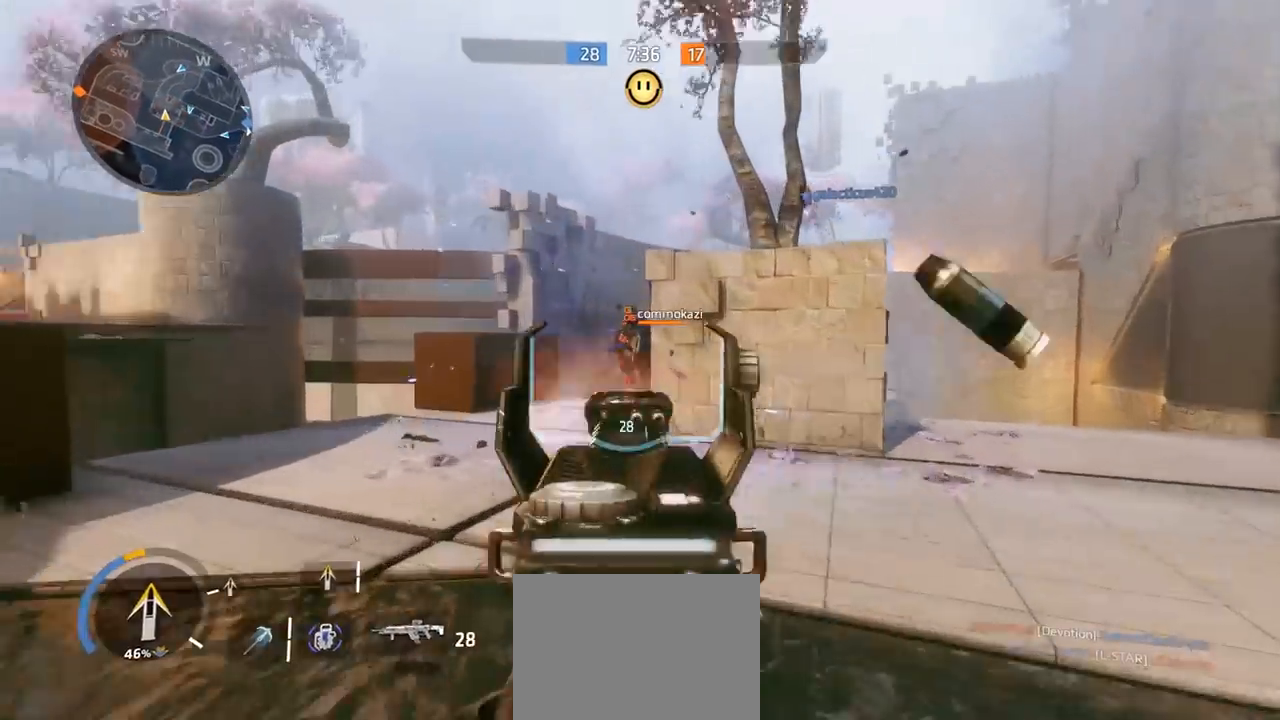
{"buttons": ["L2", "R2"], "left_stick": "down-left", "right_stick": "down-right", "events": [[100, "right_stick", "right"], [267, "left_stick", "left"], [267, "right_stick", "center"], [367, "left_stick", "down-left"], [400, "right_stick", "down-right"]]}
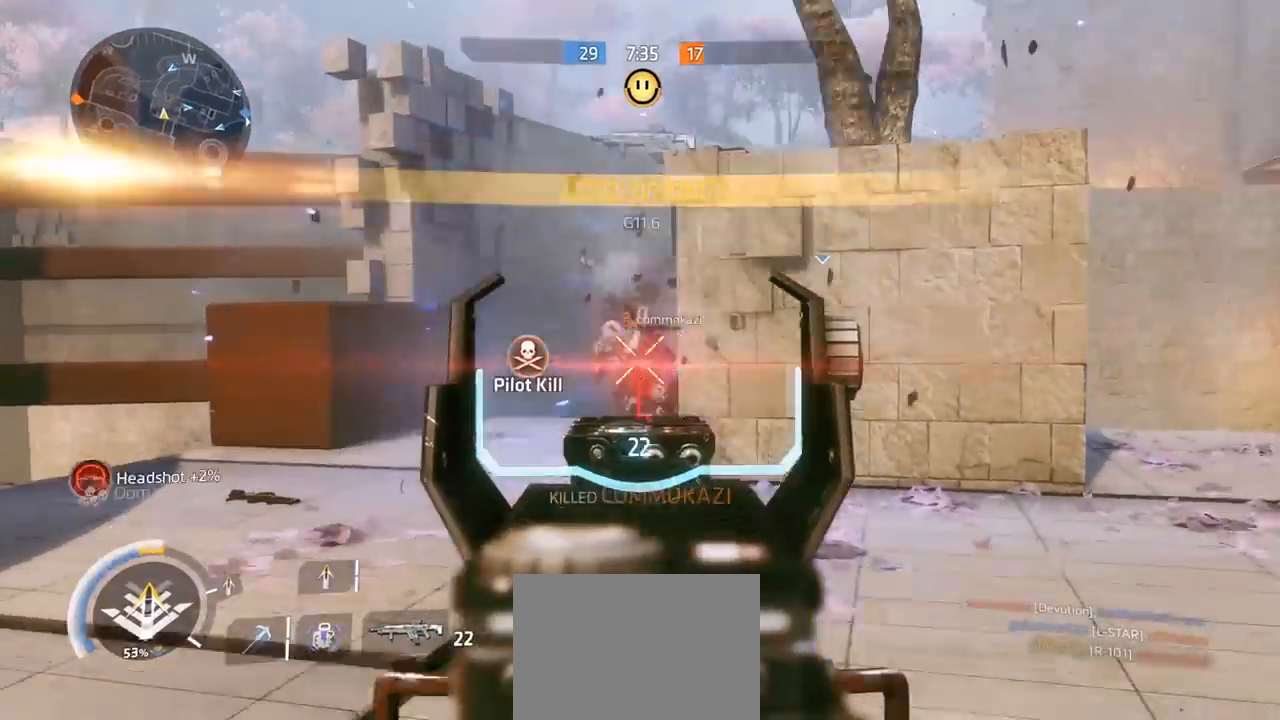
{"buttons": [], "left_stick": "up", "right_stick": "center", "events": [[34, "L2", "up"], [34, "R2", "up"], [34, "left_stick", "down"], [167, "left_stick", "down-right"], [200, "right_stick", "right"], [334, "left_stick", "up-right"], [367, "right_stick", "center"], [400, "X", "down"], [400, "left_stick", "up"], [500, "X", "up"]]}
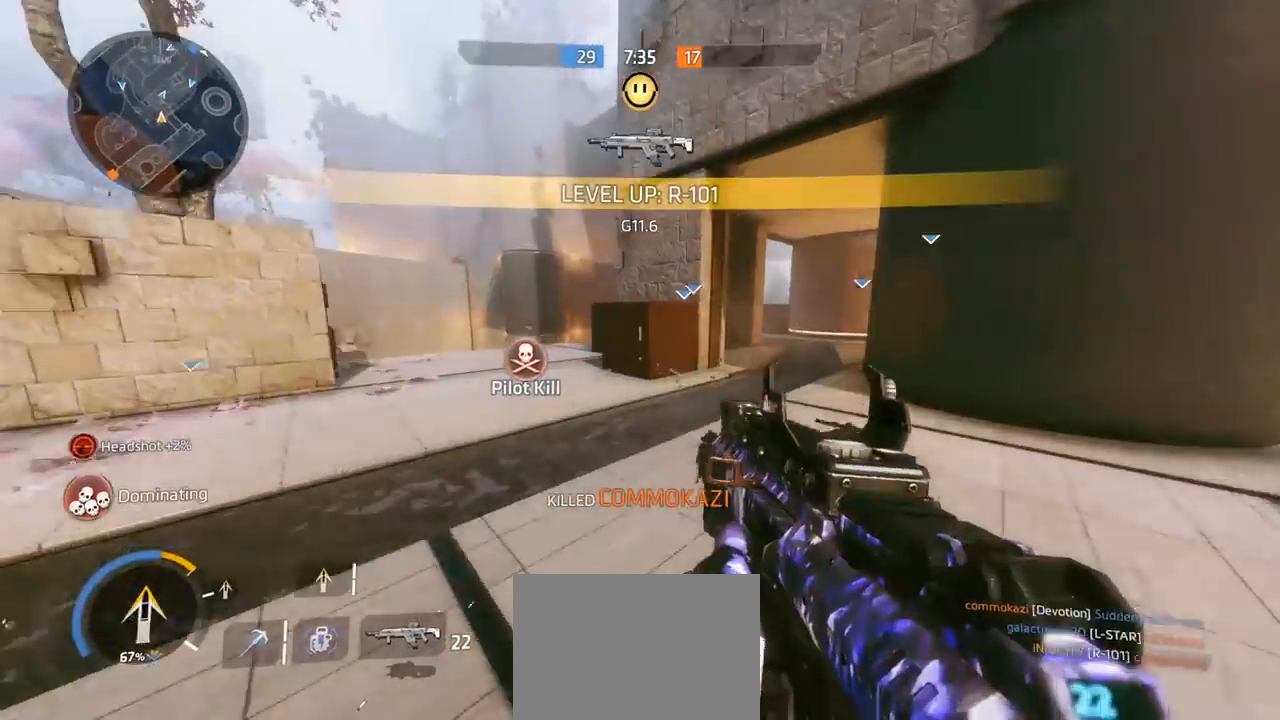
{"buttons": ["R3"], "left_stick": "up-right", "right_stick": "left", "events": [[134, "right_stick", "left"], [367, "R3", "down"], [434, "left_stick", "up-right"]]}
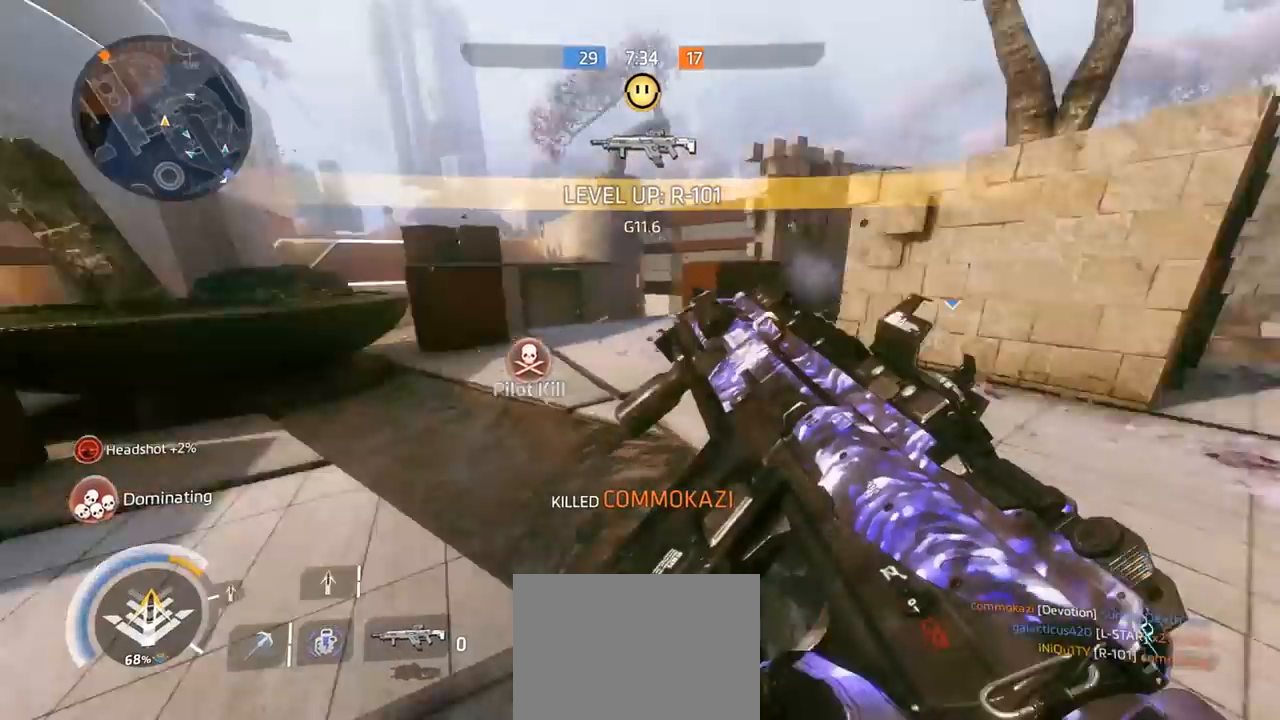
{"buttons": [], "left_stick": "down-left", "right_stick": "up-left", "events": [[34, "R3", "up"], [34, "left_stick", "right"], [67, "right_stick", "up-left"], [134, "left_stick", "left"], [334, "left_stick", "down-left"]]}
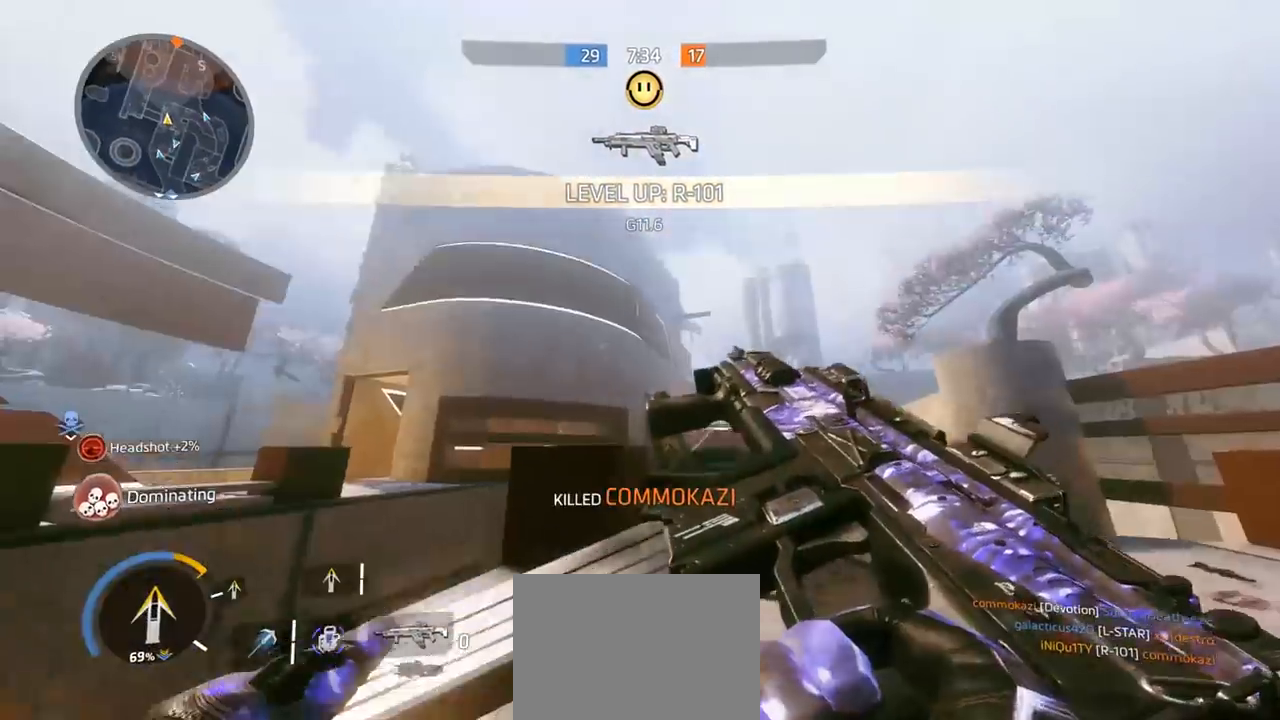
{"buttons": [], "left_stick": "right", "right_stick": "right", "events": [[200, "left_stick", "right"], [234, "R1", "down"], [300, "right_stick", "center"], [334, "R1", "up"], [500, "right_stick", "right"]]}
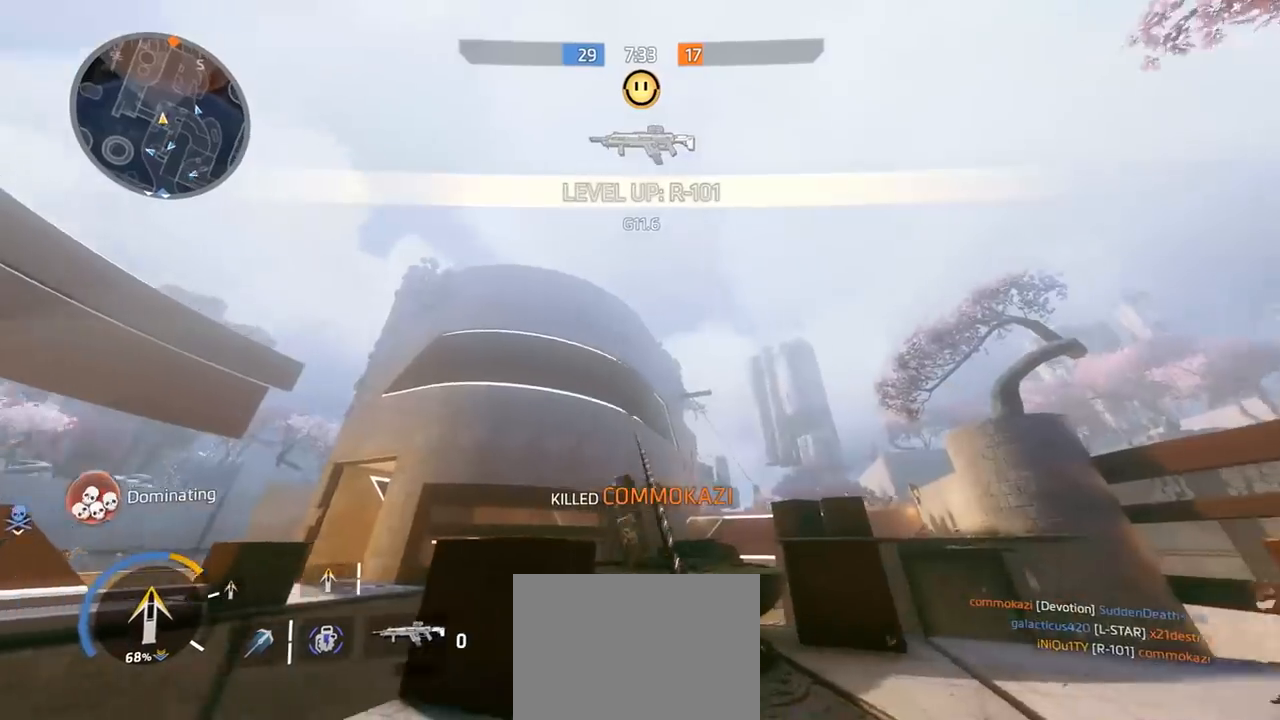
{"buttons": [], "left_stick": "up-right", "right_stick": "center", "events": [[200, "right_stick", "up-right"], [267, "left_stick", "up-right"], [300, "right_stick", "up"], [334, "A", "down"], [467, "A", "up"], [500, "right_stick", "center"]]}
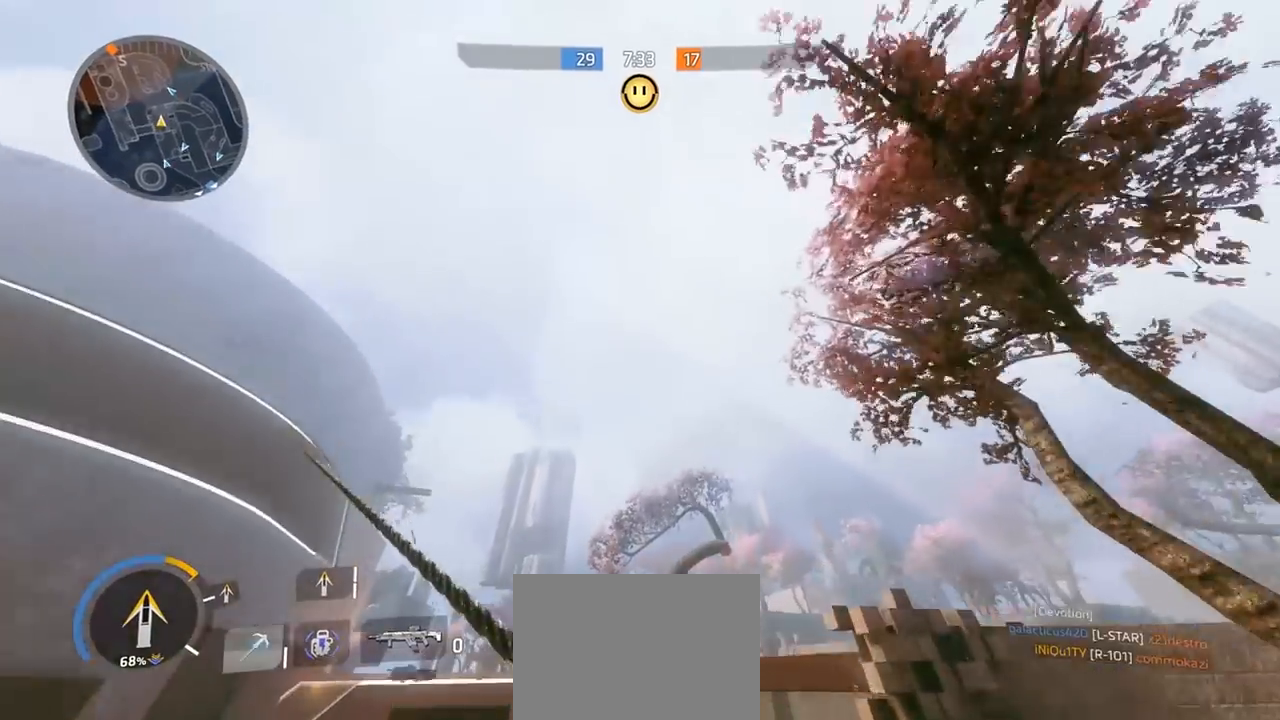
{"buttons": [], "left_stick": "up-right", "right_stick": "down", "events": [[100, "right_stick", "down-left"], [400, "right_stick", "down"]]}
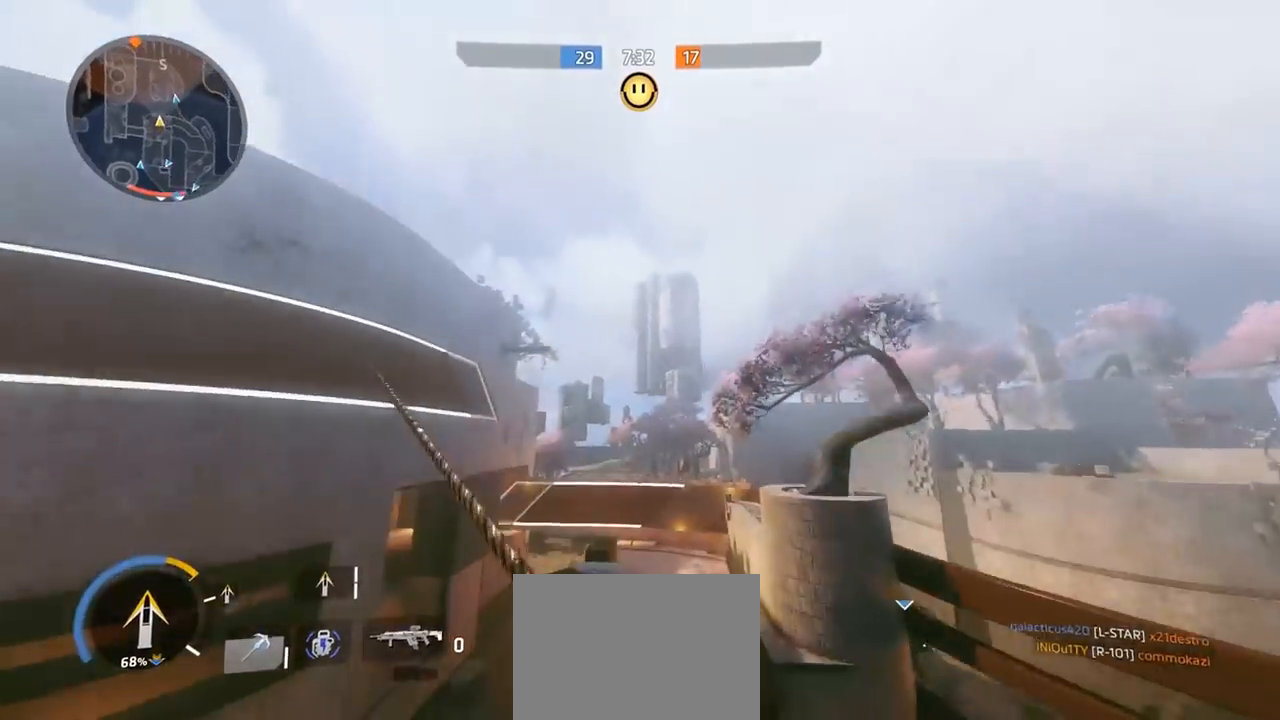
{"buttons": [], "left_stick": "up-right", "right_stick": "center", "events": [[234, "left_stick", "up-left"], [434, "right_stick", "center"], [500, "left_stick", "up-right"]]}
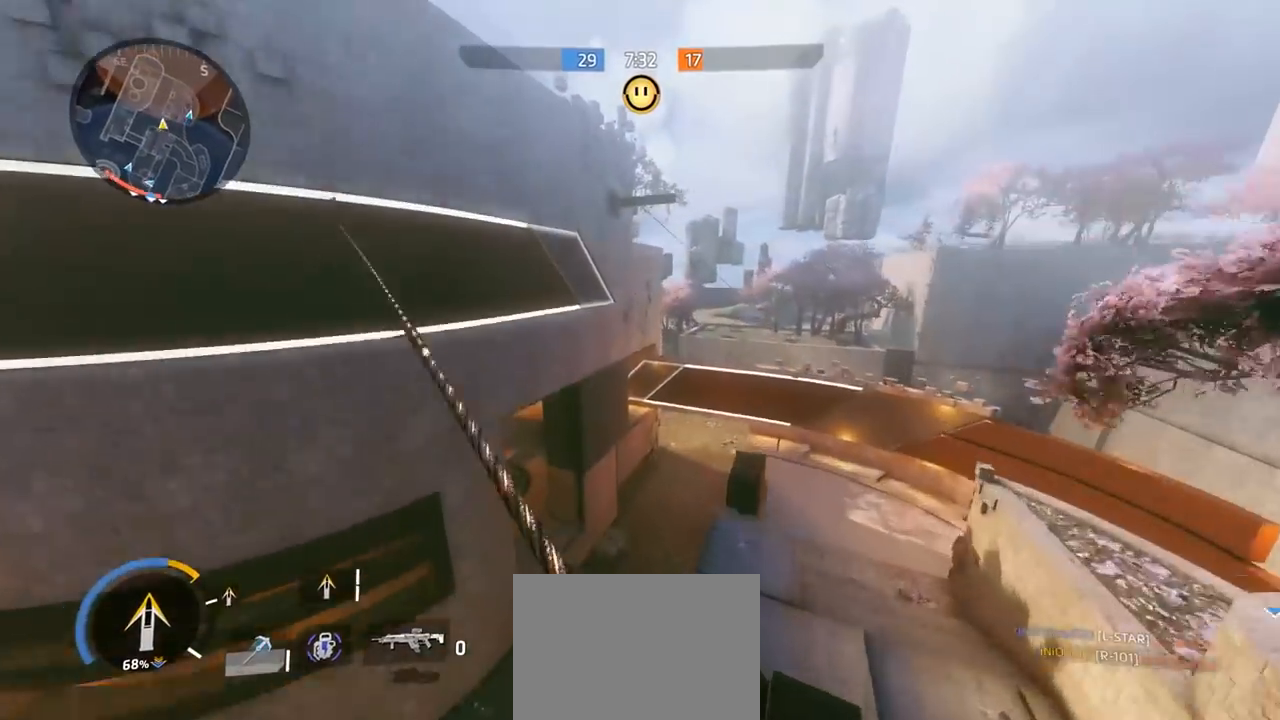
{"buttons": [], "left_stick": "down-right", "right_stick": "down-left", "events": [[34, "left_stick", "right"], [167, "right_stick", "down"], [434, "left_stick", "down-right"], [467, "right_stick", "down-left"]]}
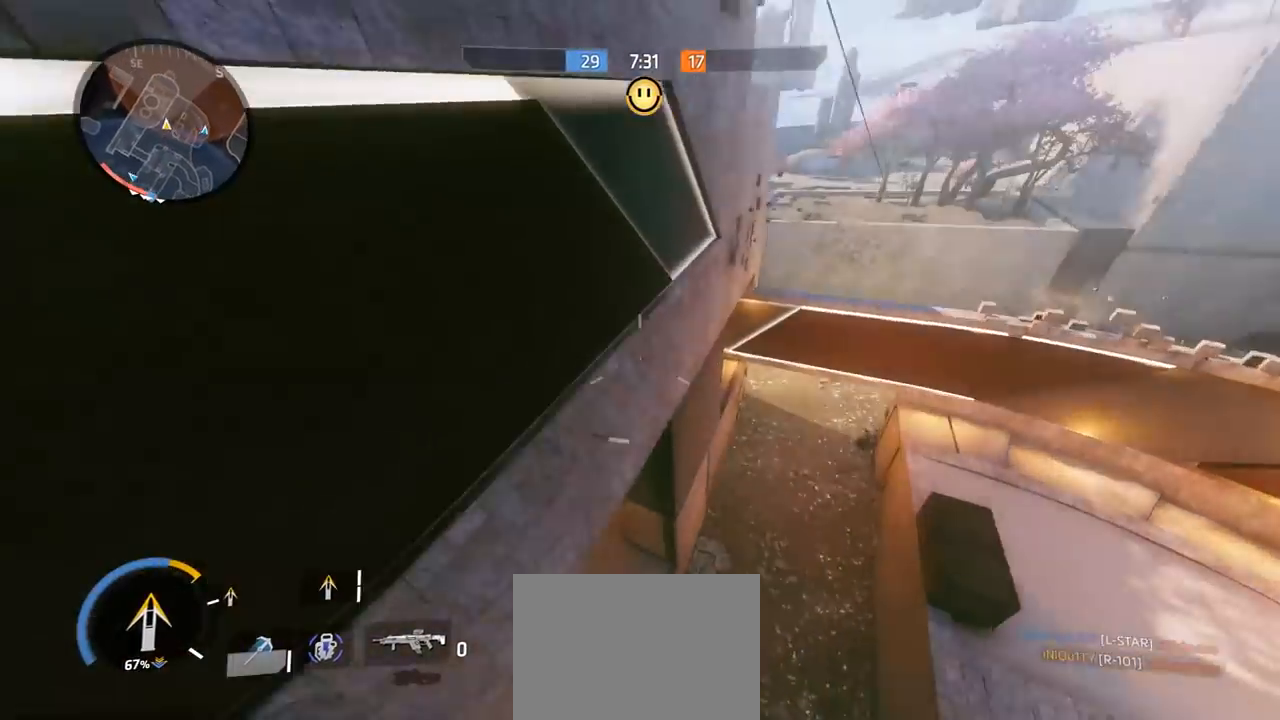
{"buttons": [], "left_stick": "right", "right_stick": "down-left", "events": [[200, "right_stick", "center"], [334, "left_stick", "right"], [434, "right_stick", "down-left"]]}
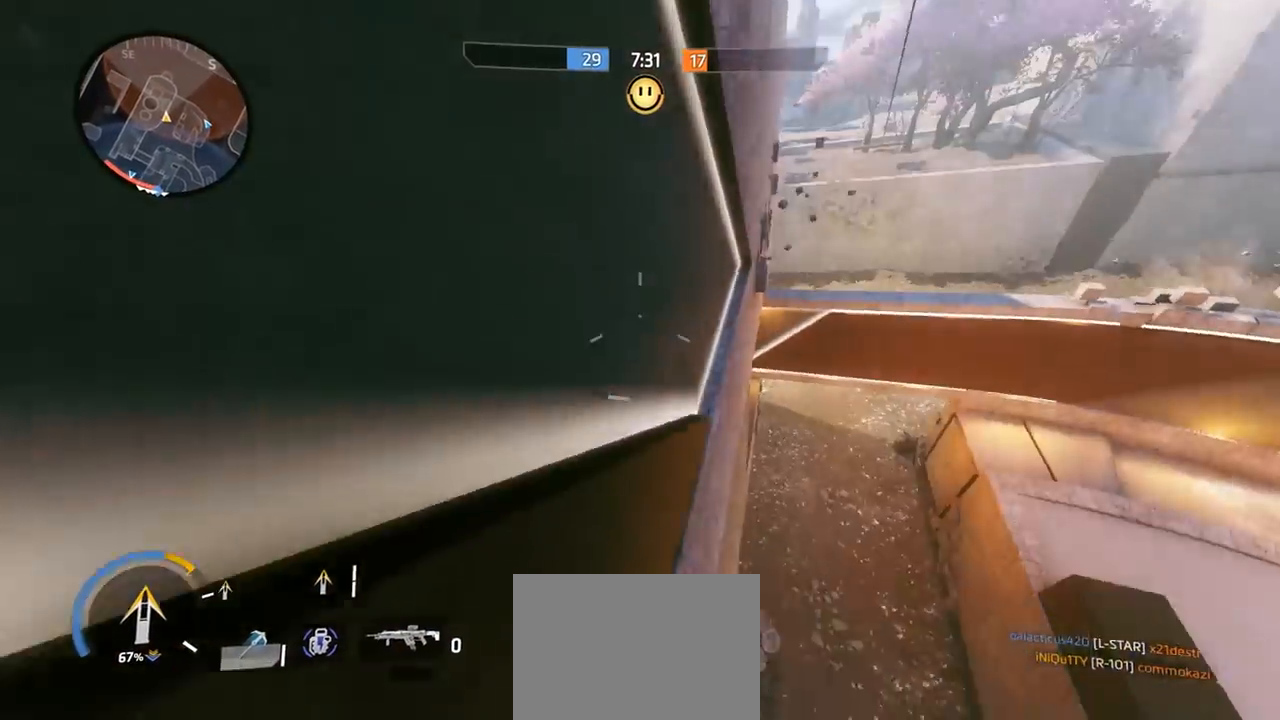
{"buttons": [], "left_stick": "up-right", "right_stick": "down-left", "events": [[134, "left_stick", "up-right"]]}
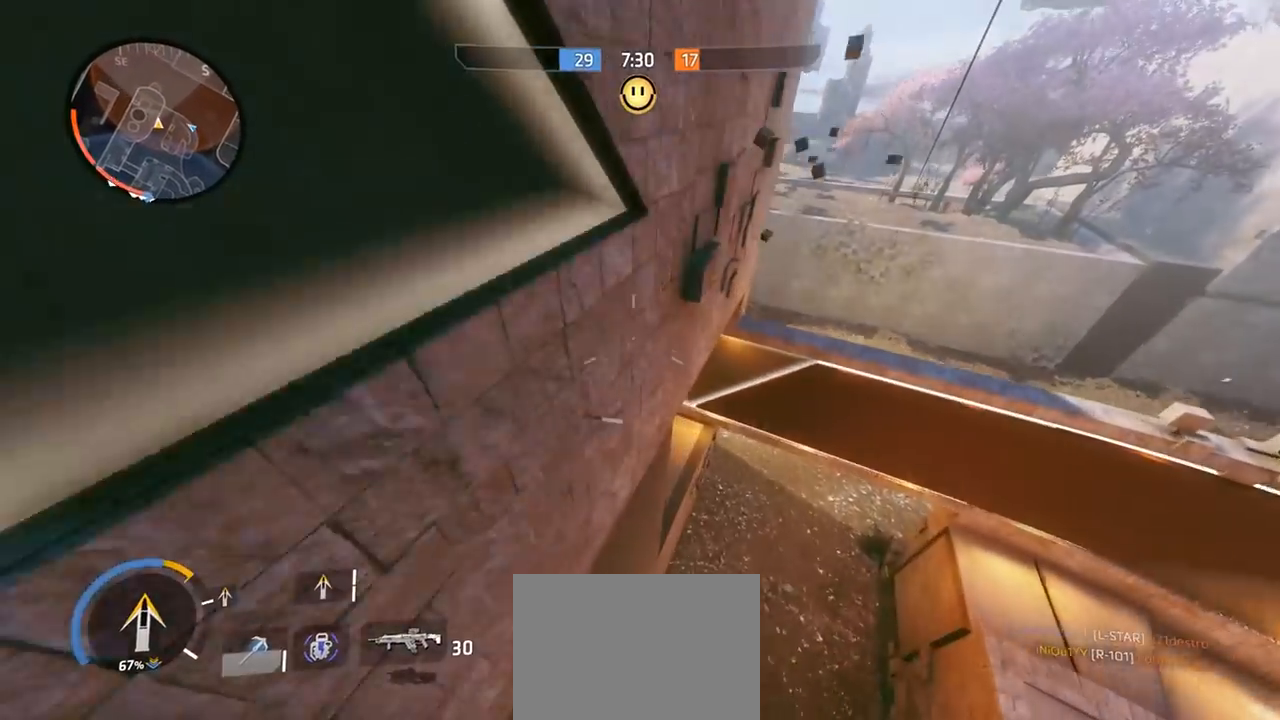
{"buttons": [], "left_stick": "up-right", "right_stick": "up-left", "events": [[34, "right_stick", "center"], [100, "right_stick", "left"], [334, "right_stick", "up-left"]]}
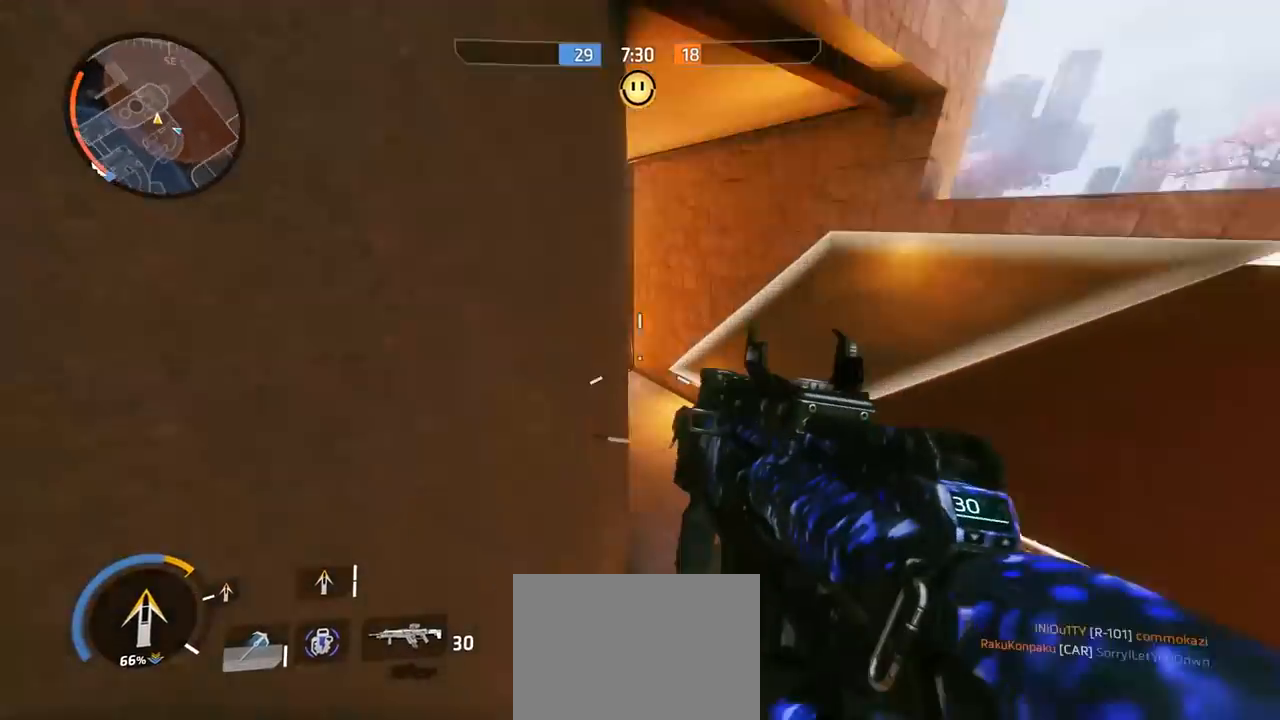
{"buttons": [], "left_stick": "up-left", "right_stick": "left", "events": [[34, "left_stick", "up"], [167, "A", "down"], [267, "right_stick", "left"], [367, "A", "up"], [367, "left_stick", "up-left"]]}
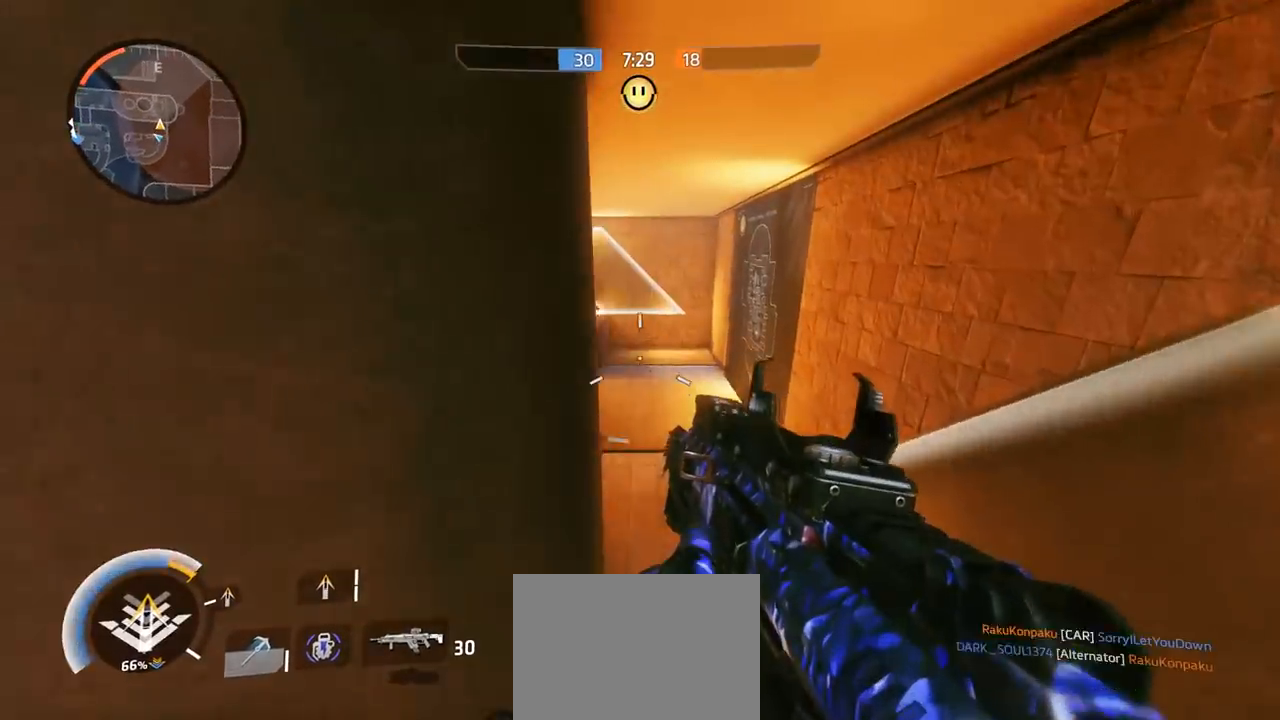
{"buttons": ["B"], "left_stick": "up-left", "right_stick": "left", "events": [[100, "B", "down"]]}
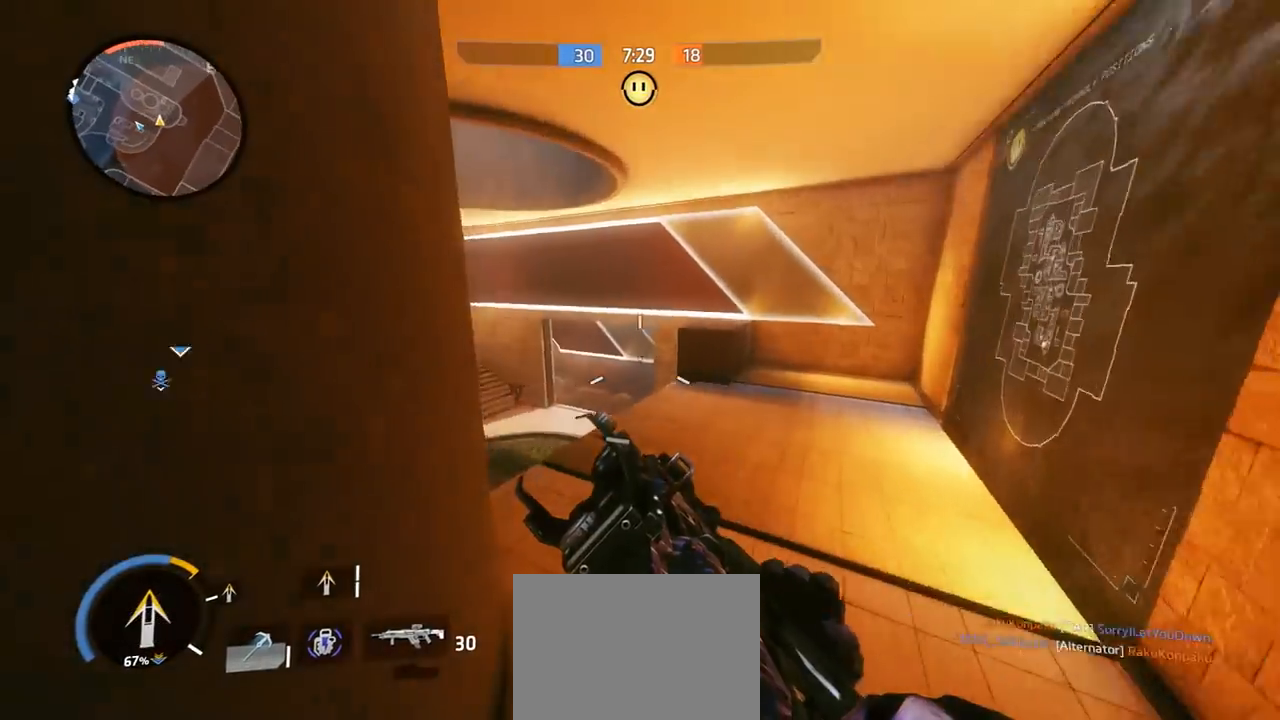
{"buttons": ["A", "B"], "left_stick": "up-left", "right_stick": "left", "events": [[434, "A", "down"]]}
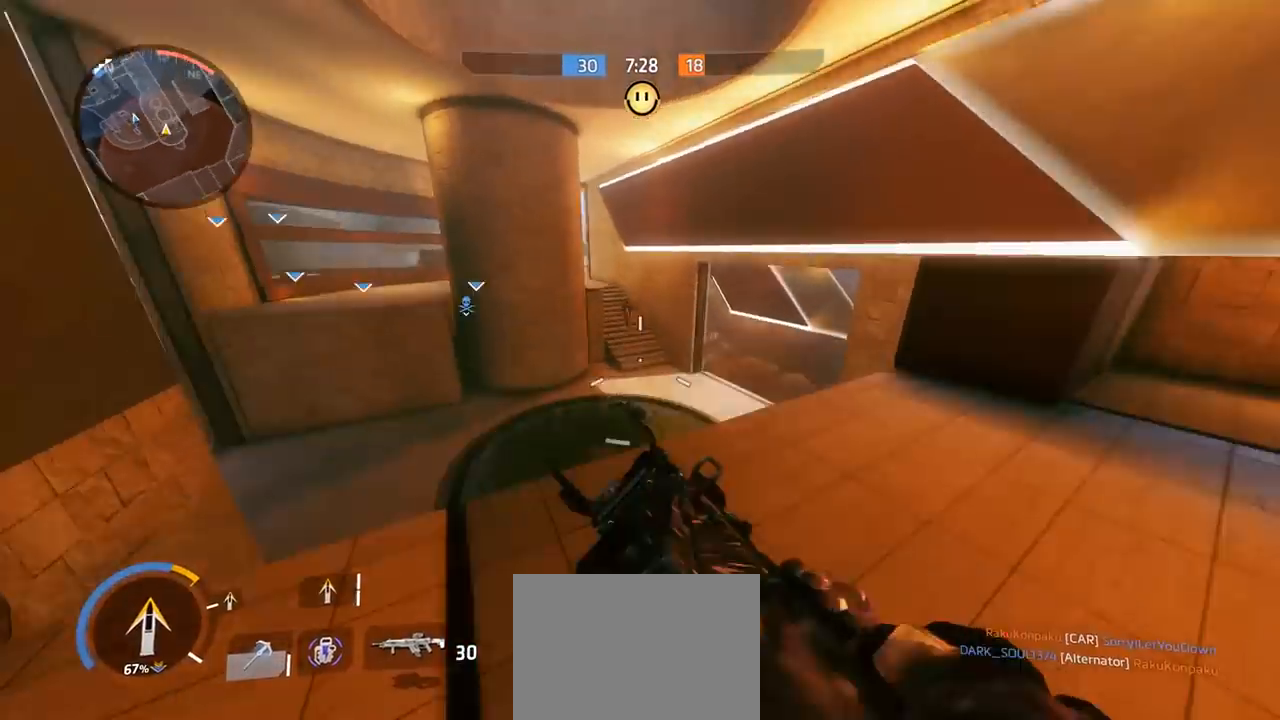
{"buttons": ["B"], "left_stick": "up-left", "right_stick": "right", "events": [[100, "A", "up"], [300, "right_stick", "center"], [434, "right_stick", "right"]]}
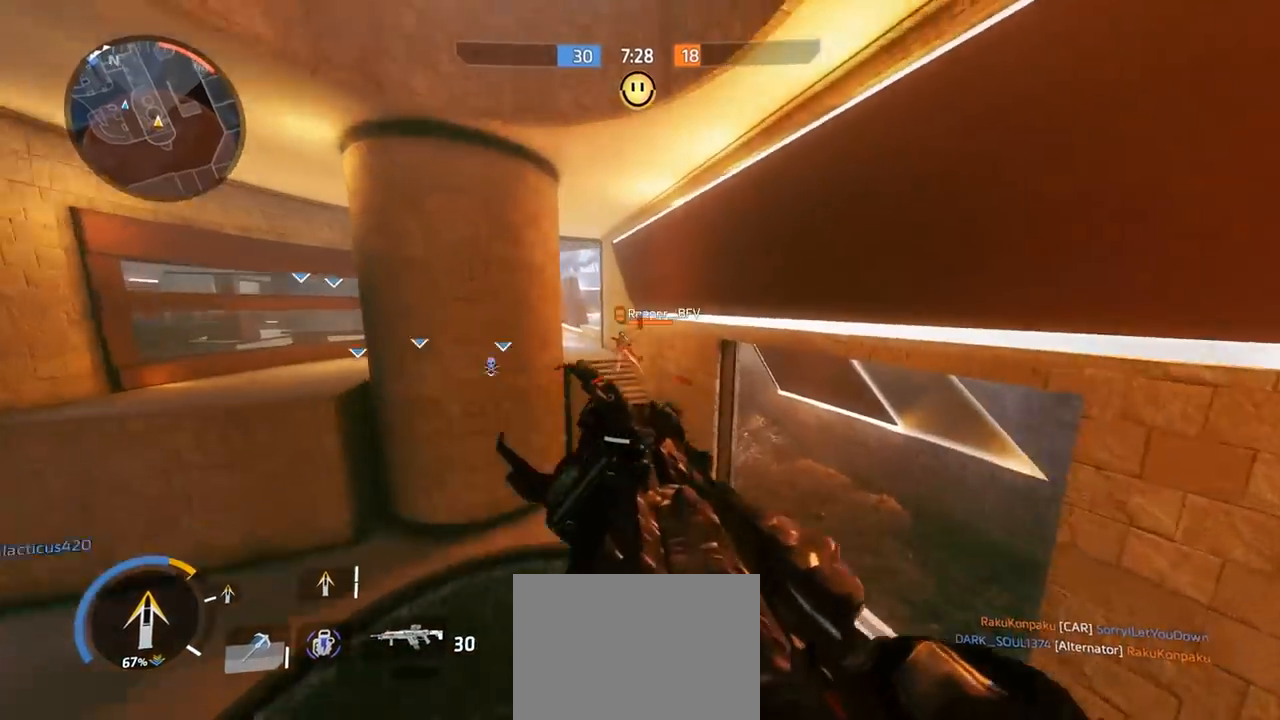
{"buttons": ["B", "L2", "R2"], "left_stick": "up", "right_stick": "down", "events": [[34, "R2", "down"], [67, "L2", "down"], [67, "right_stick", "up-left"], [134, "A", "down"], [234, "right_stick", "down-left"], [334, "A", "up"], [400, "right_stick", "up-left"], [467, "left_stick", "up"], [500, "right_stick", "down"]]}
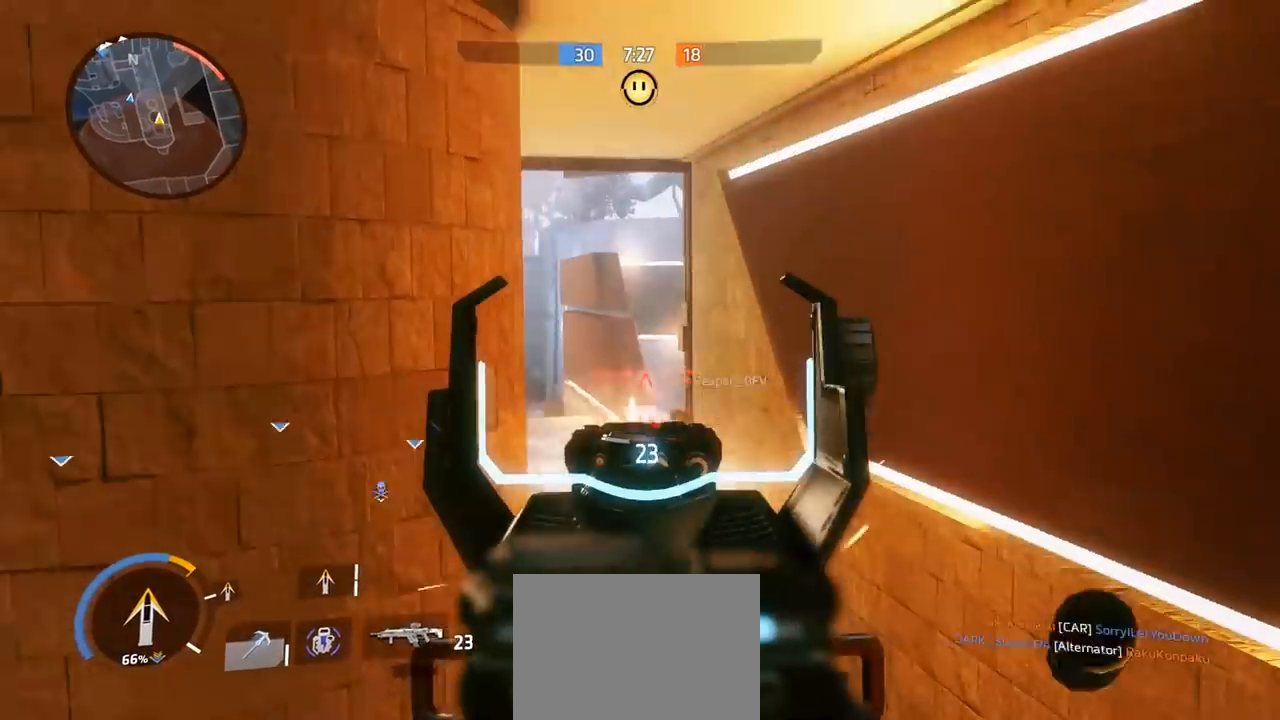
{"buttons": ["B", "L2", "R2"], "left_stick": "up", "right_stick": "up", "events": [[67, "L2", "up"], [167, "L2", "down"], [267, "L2", "up"], [334, "L2", "down"], [334, "right_stick", "up"]]}
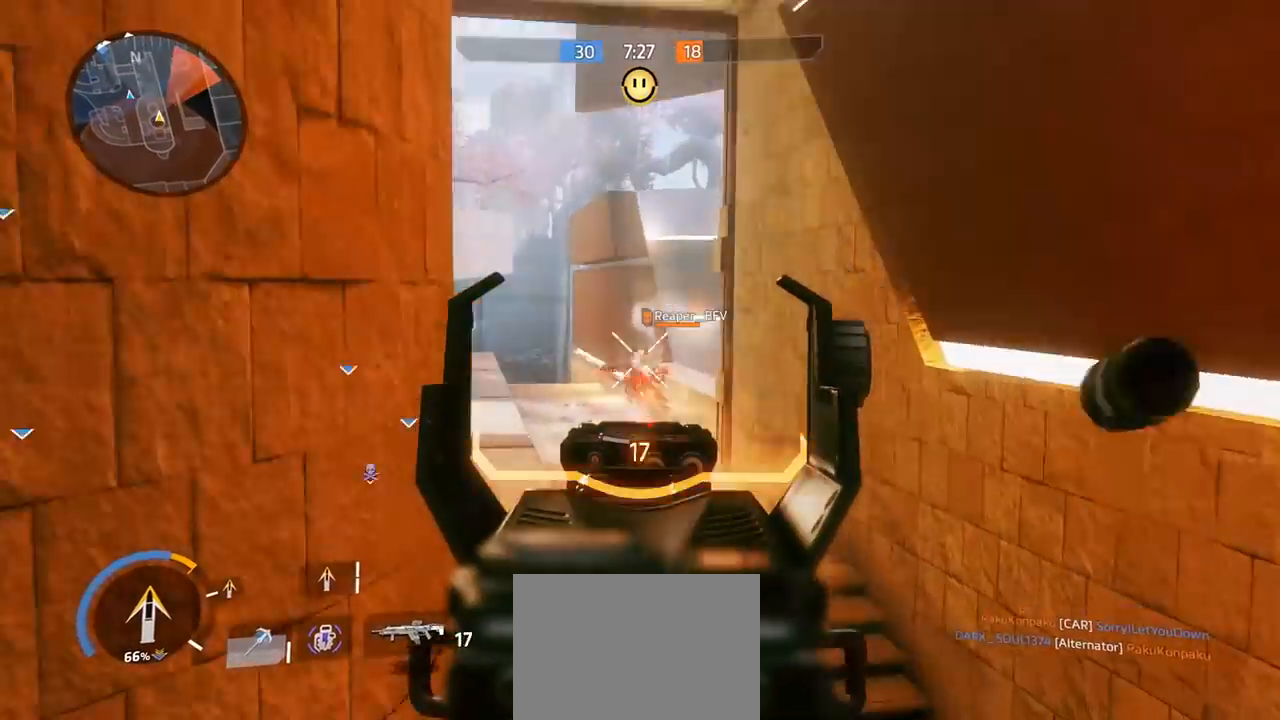
{"buttons": ["R3"], "left_stick": "up", "right_stick": "right", "events": [[67, "right_stick", "left"], [134, "right_stick", "up-left"], [267, "right_stick", "up"], [400, "B", "up"], [400, "R2", "up"], [467, "L2", "up"], [467, "R3", "down"], [467, "right_stick", "right"]]}